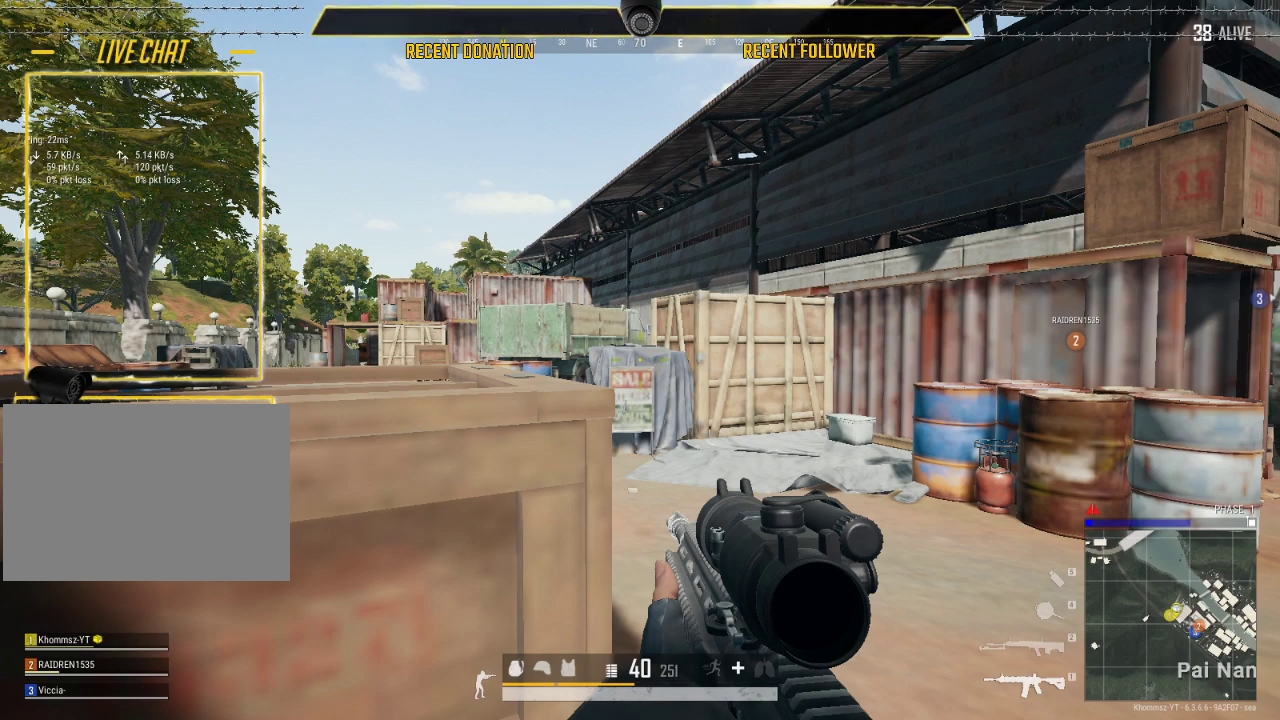
Gameplay with keyboard and mouse; each line is a JSON object with the keys and mouse buttons held at the frame after it. "events" lists presses ("down") and releases ("up") of "1", "2", "3", "4", "5", "a", "alt", "c", "caps_lock", "ctrl", "d", "e", "f", "g", "q", "r", "s", "shift", "space", "t", "tab", "v", "w", "x", "z", "mouse_left", "mouse_wheel" and "mouse_right" between this image and that frame as [ms after this image, input, new state], when the widget could be followed in between. "mouse_left", "mouse_wheel", "mouse_right" = the "left", "wheel", "right" buttons of the "mouse" list. No other keys are recorded. "wheel" means that the mouse wheel is clicked or scrolled. Not read: mouse_move.
{"keys": [], "mouse": [], "events": []}
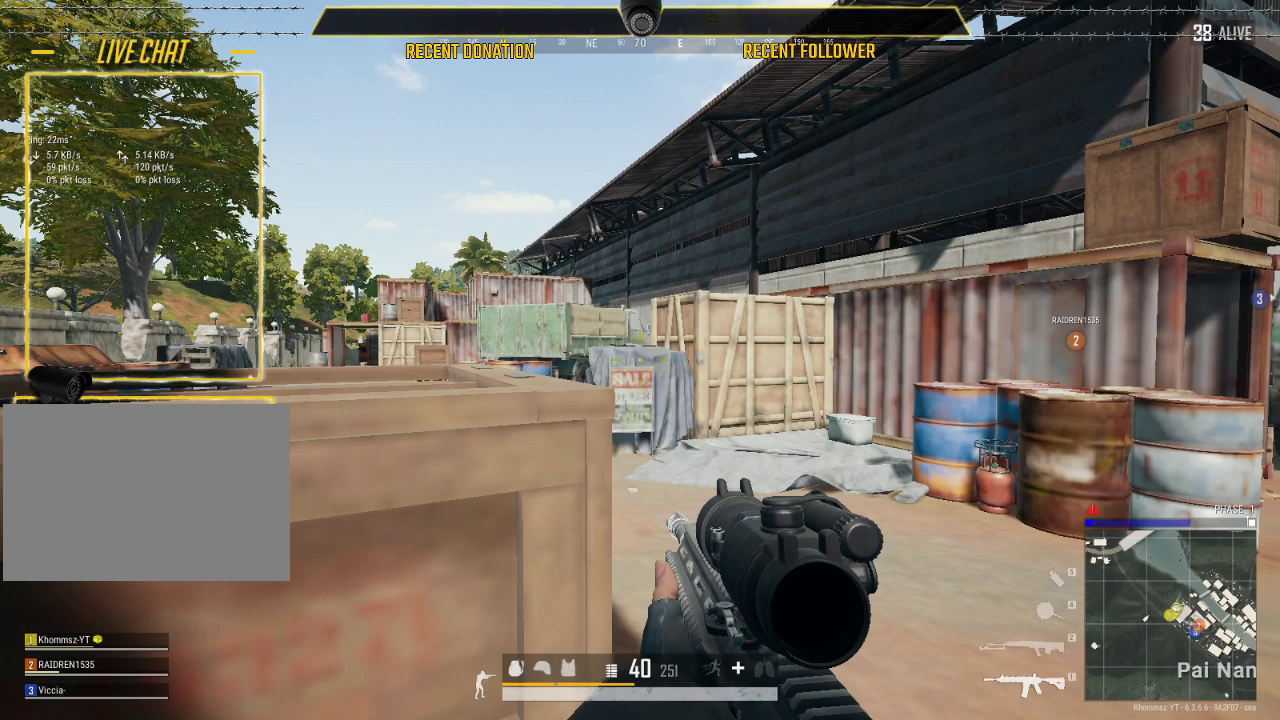
{"keys": [], "mouse": [], "events": []}
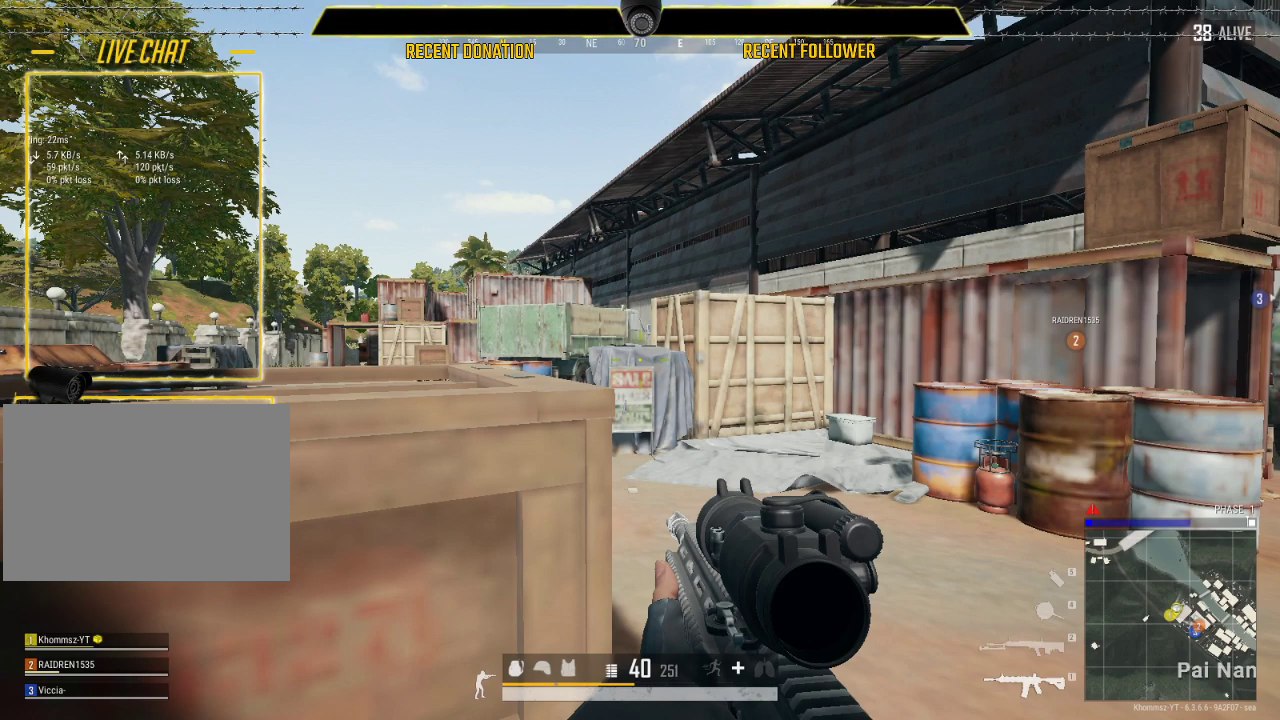
{"keys": [], "mouse": [], "events": [[200, "mouse_left", "down"], [233, "mouse_left", "up"]]}
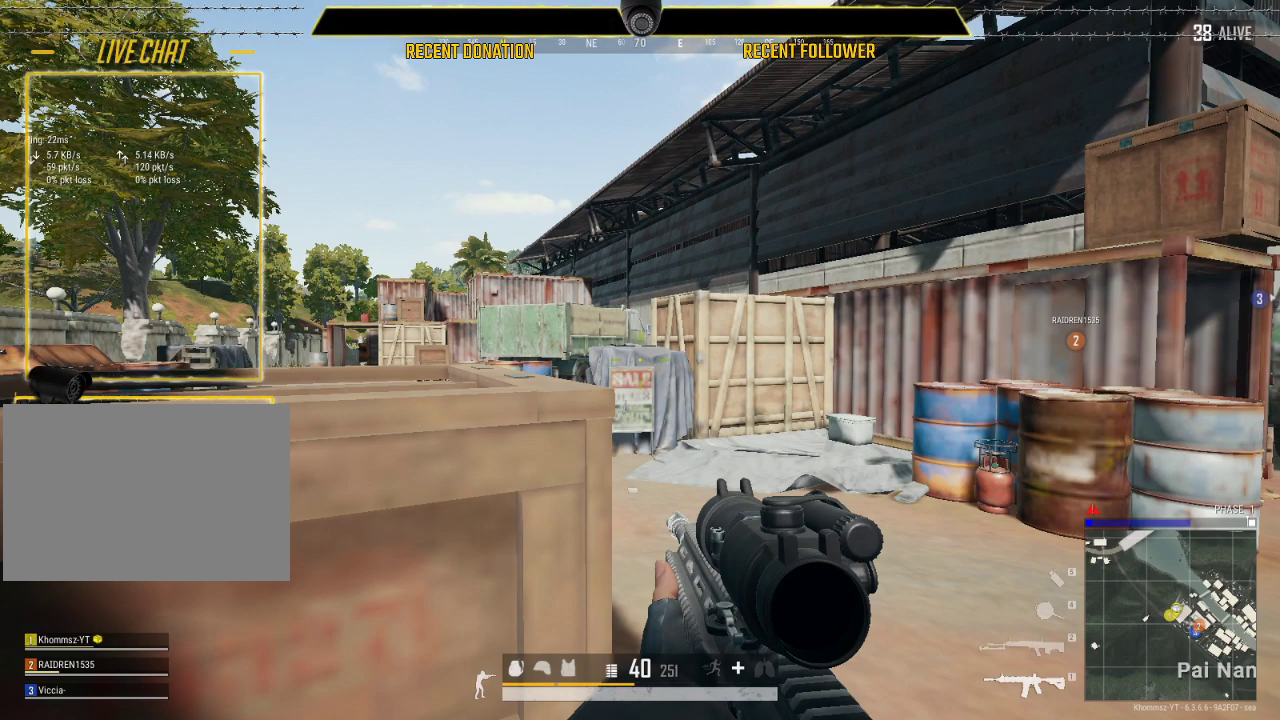
{"keys": [], "mouse": [], "events": []}
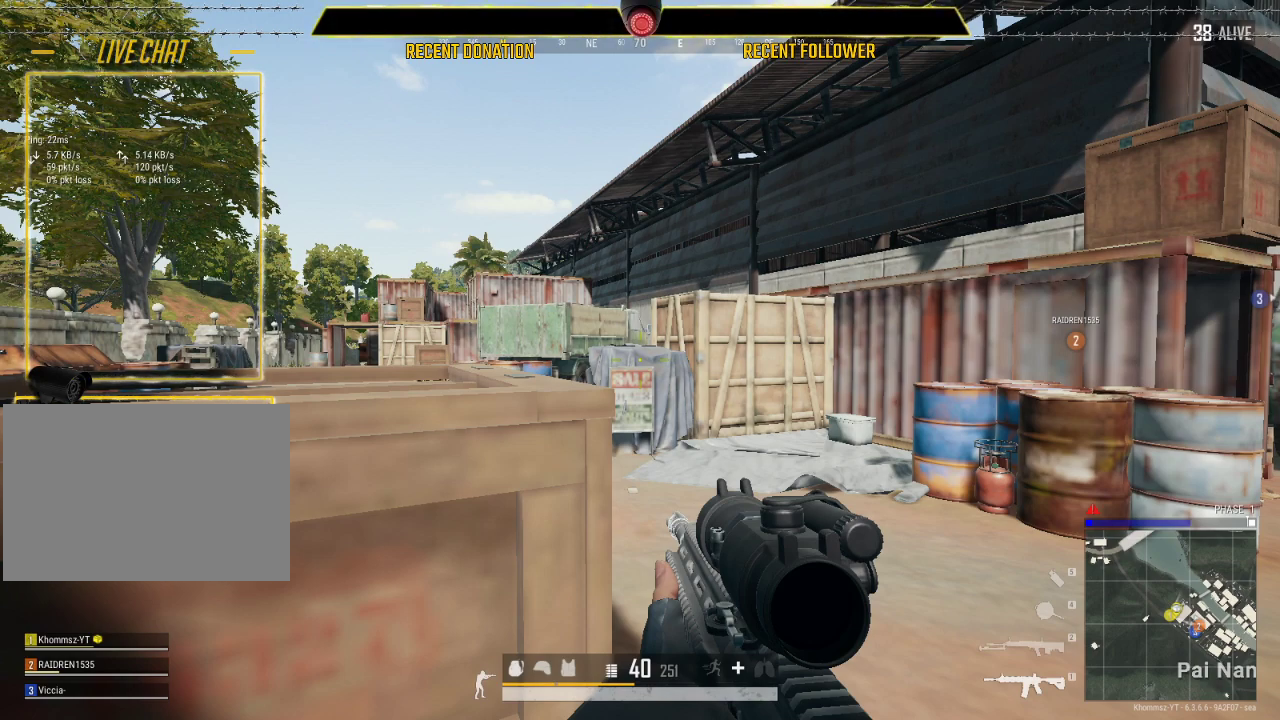
{"keys": [], "mouse": [], "events": [[267, "mouse_left", "down"], [367, "mouse_left", "up"]]}
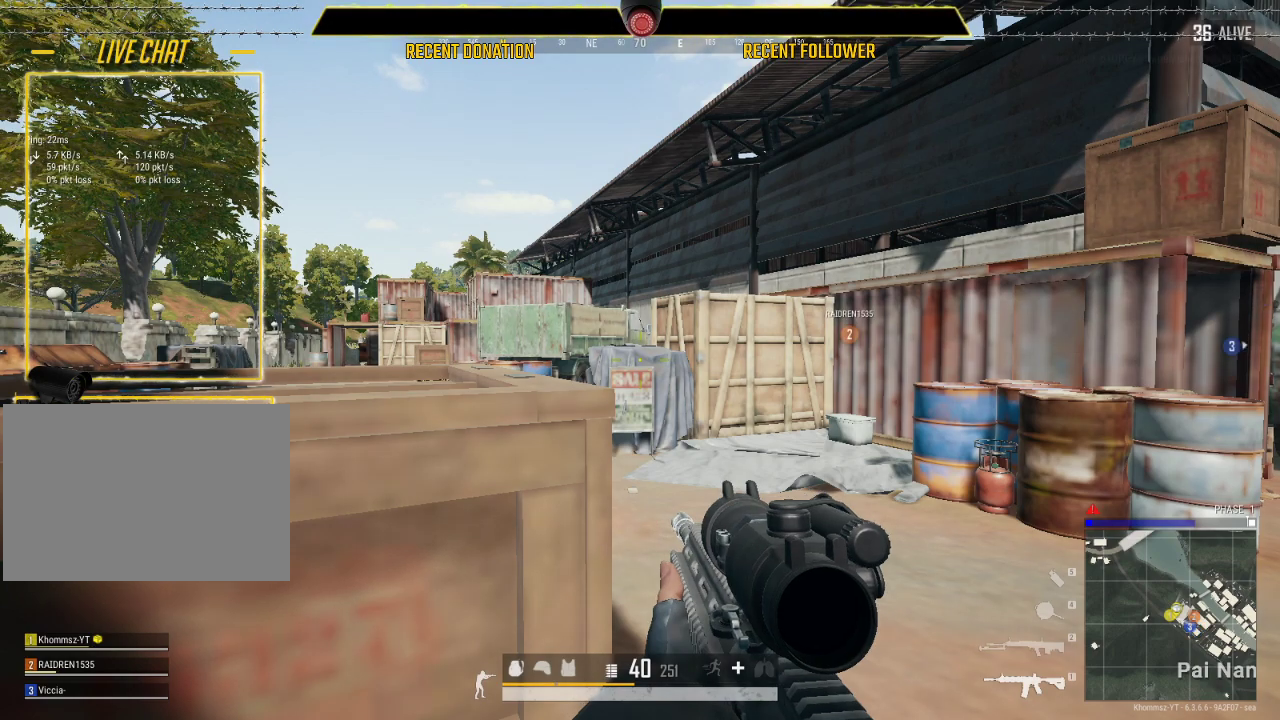
{"keys": [], "mouse": [], "events": []}
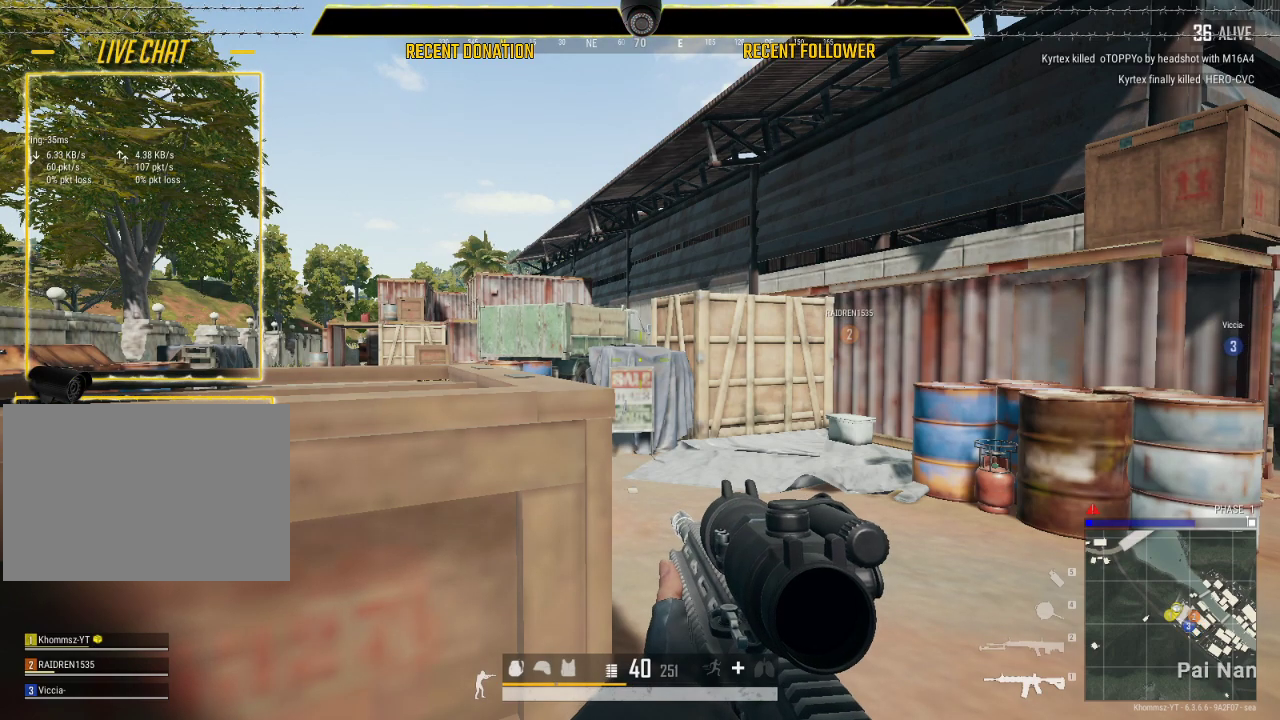
{"keys": [], "mouse": [], "events": []}
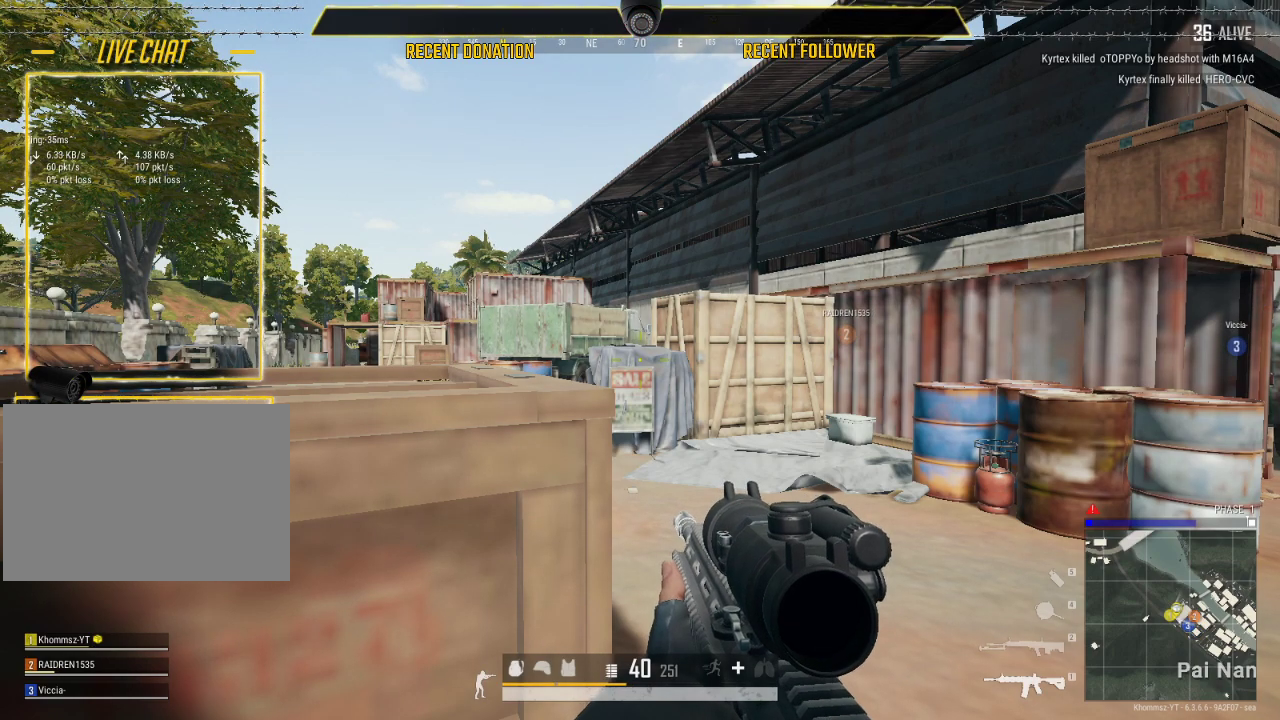
{"keys": [], "mouse": [], "events": []}
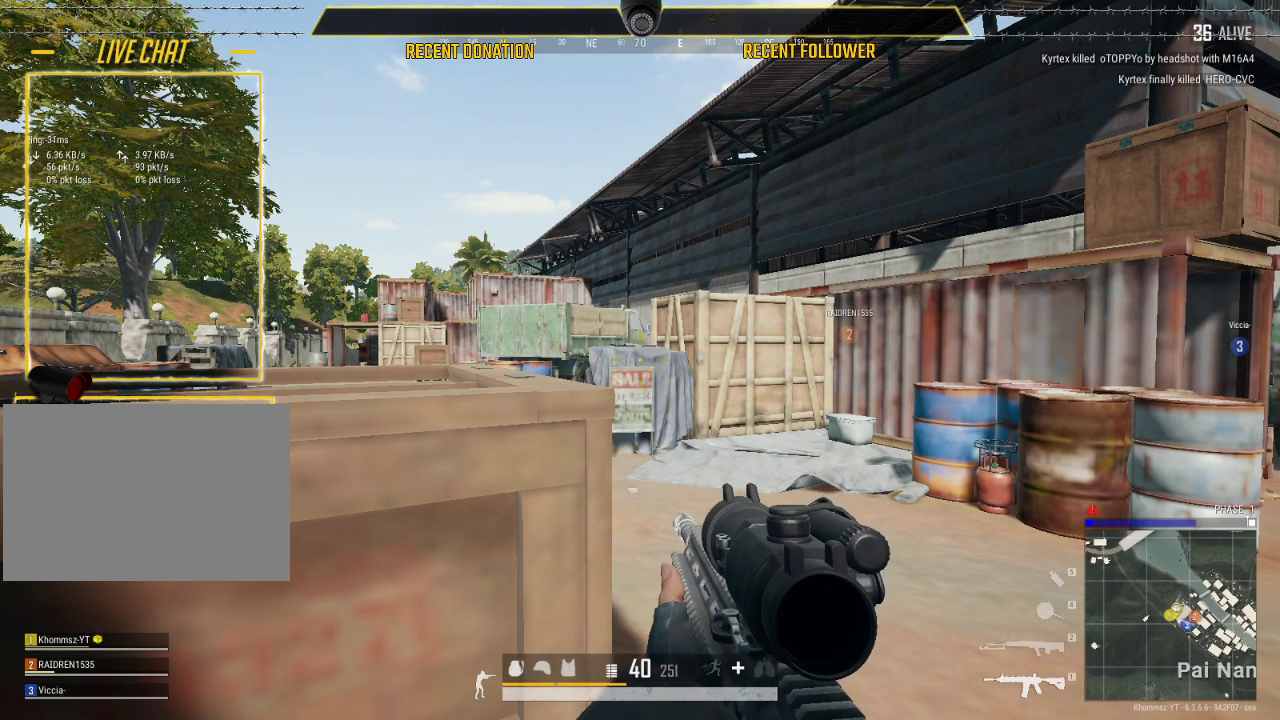
{"keys": [], "mouse": [], "events": []}
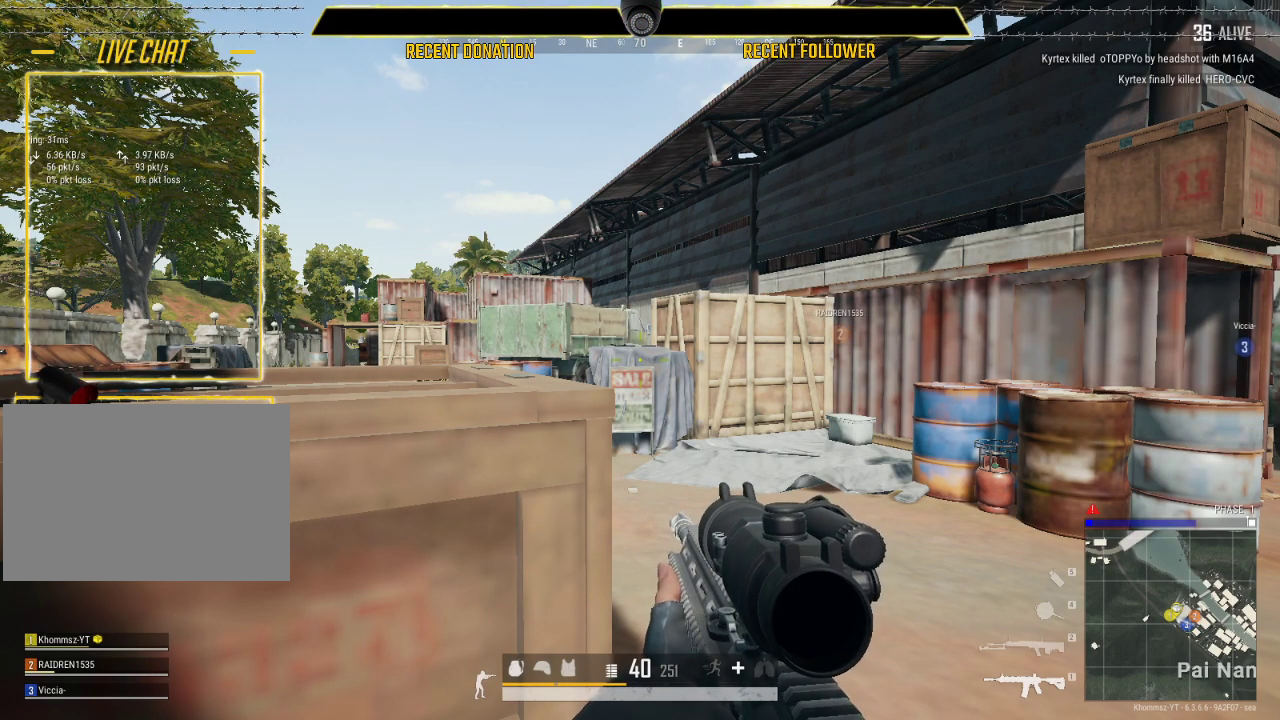
{"keys": [], "mouse": [], "events": []}
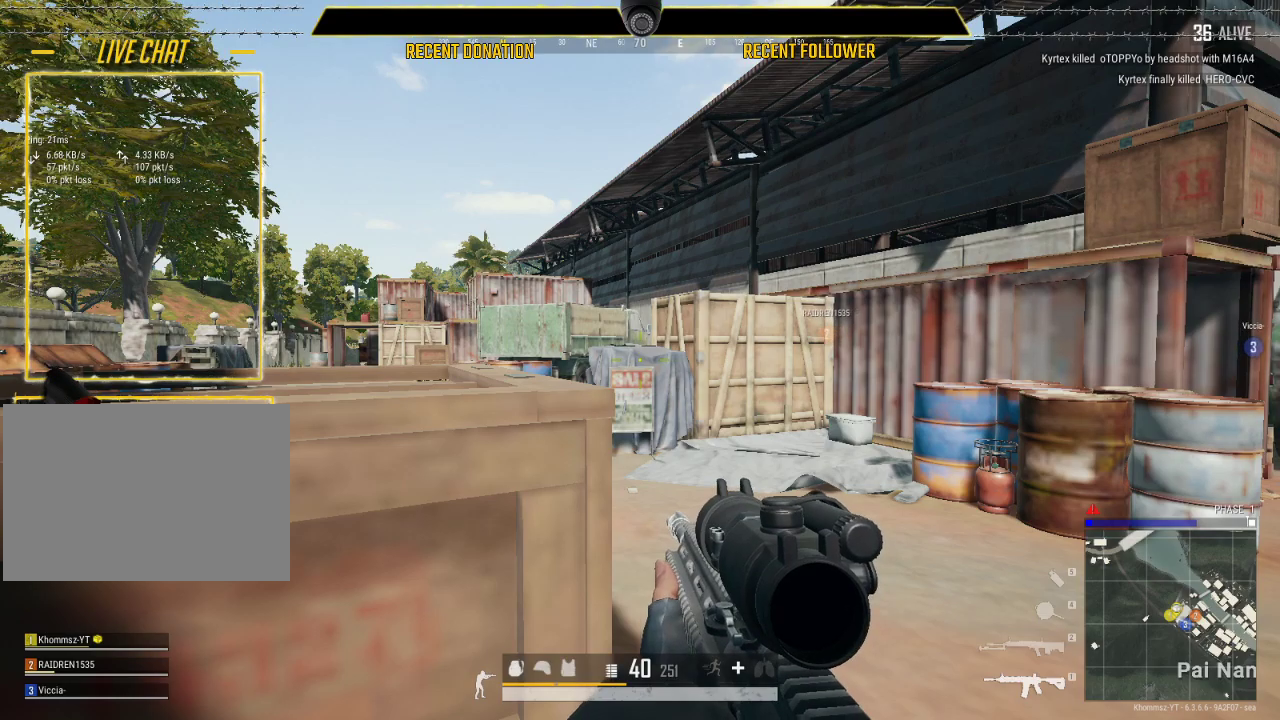
{"keys": [], "mouse": [], "events": []}
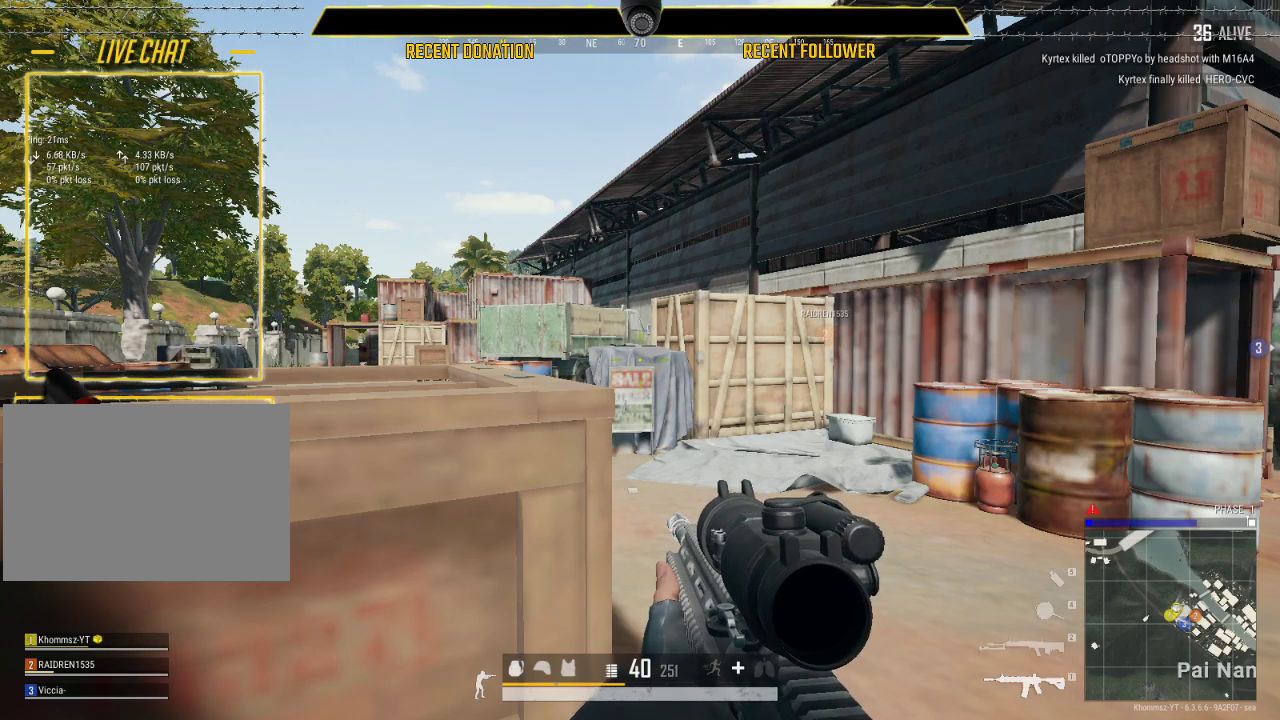
{"keys": [], "mouse": [], "events": []}
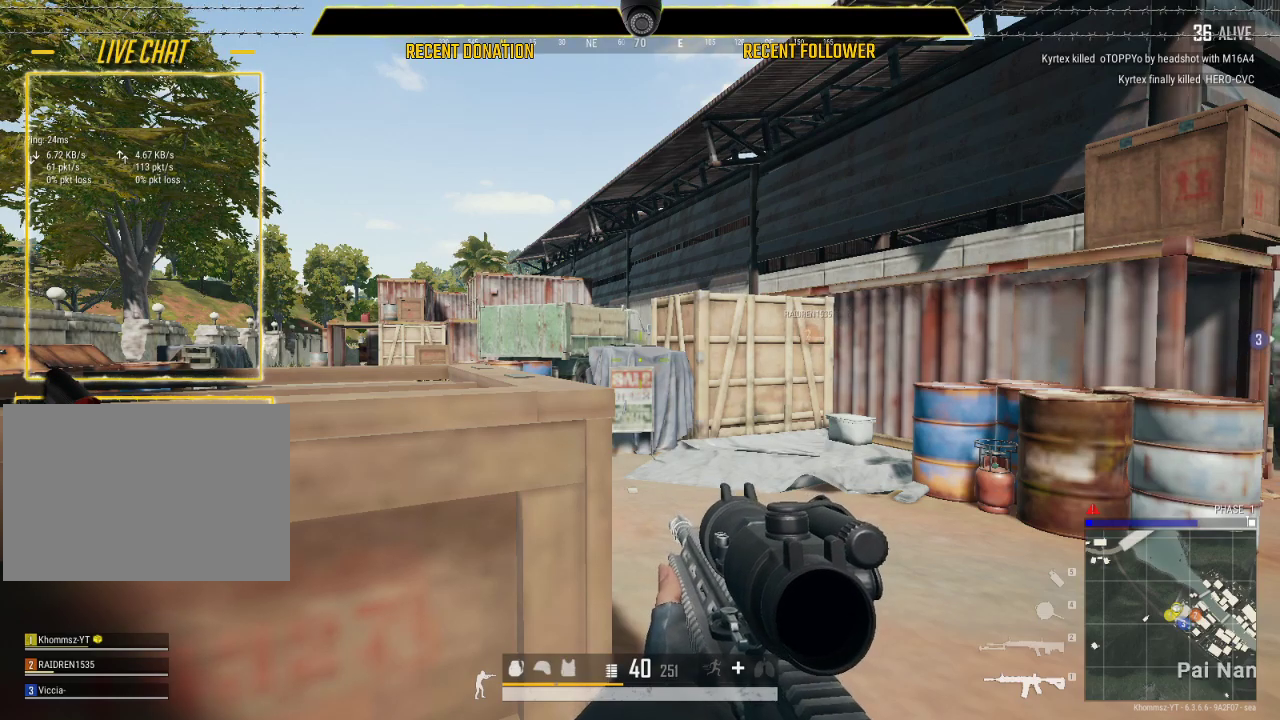
{"keys": [], "mouse": [], "events": []}
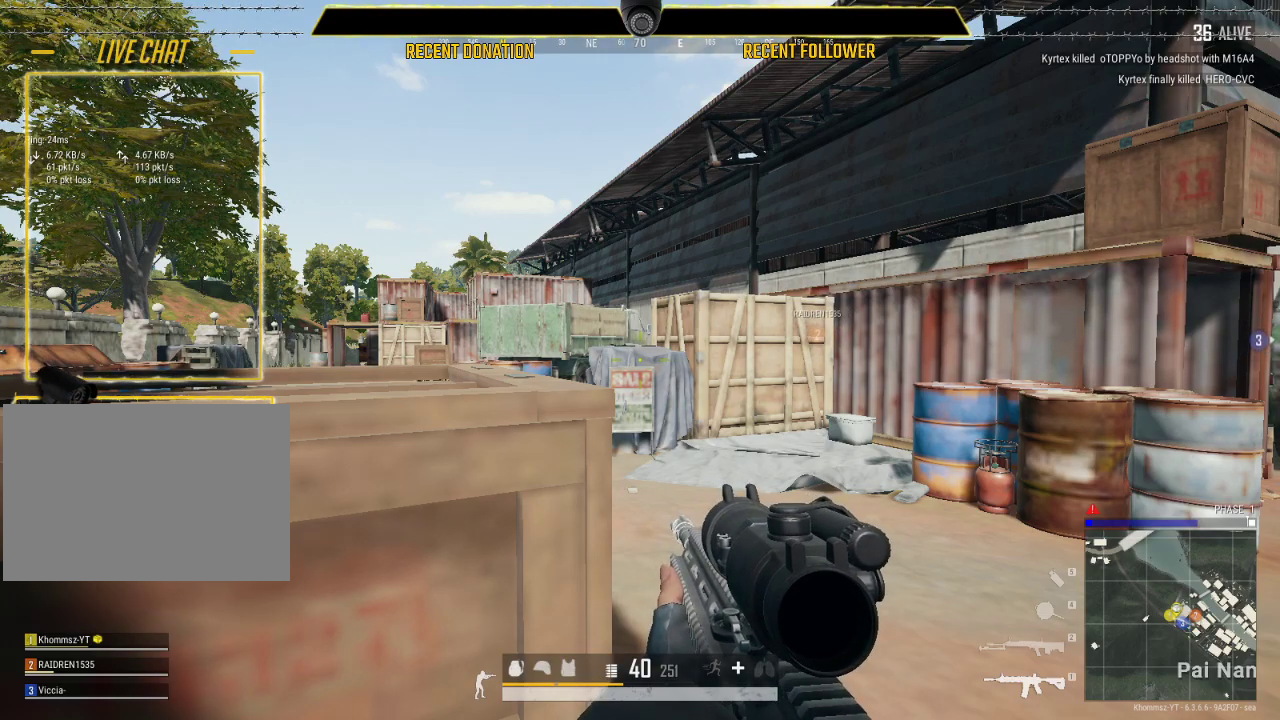
{"keys": [], "mouse": [], "events": []}
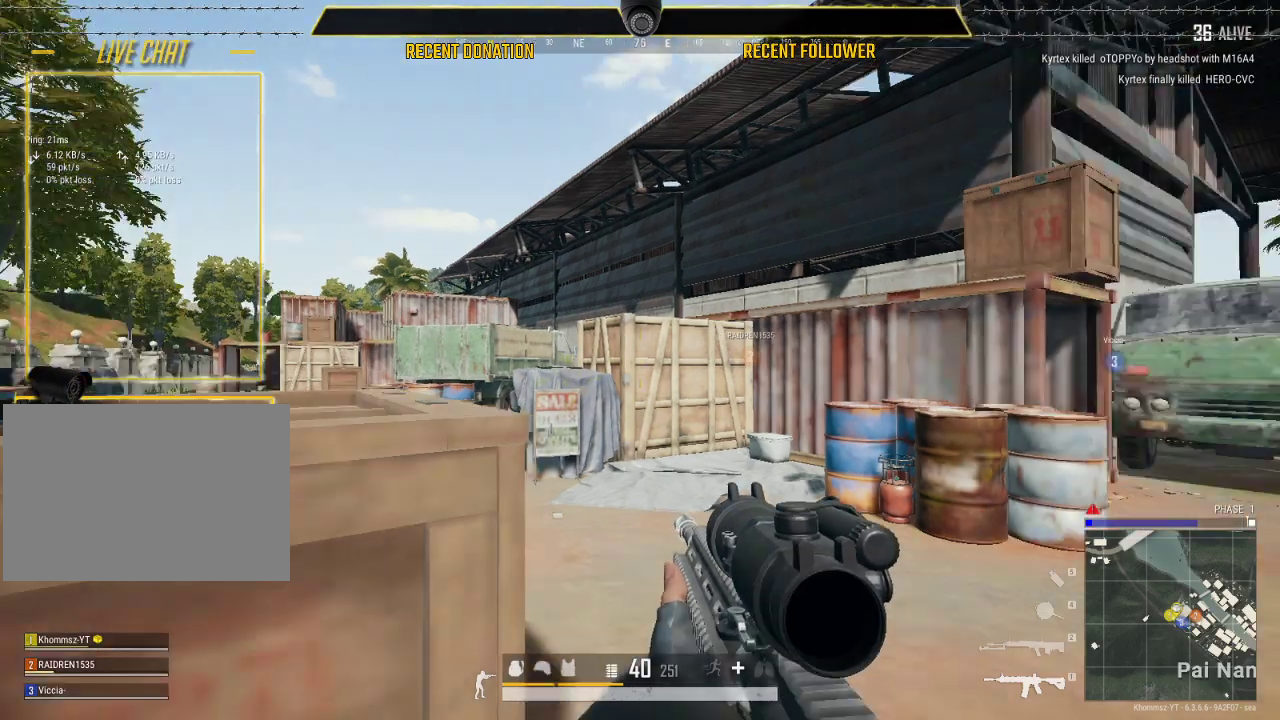
{"keys": [], "mouse": [], "events": []}
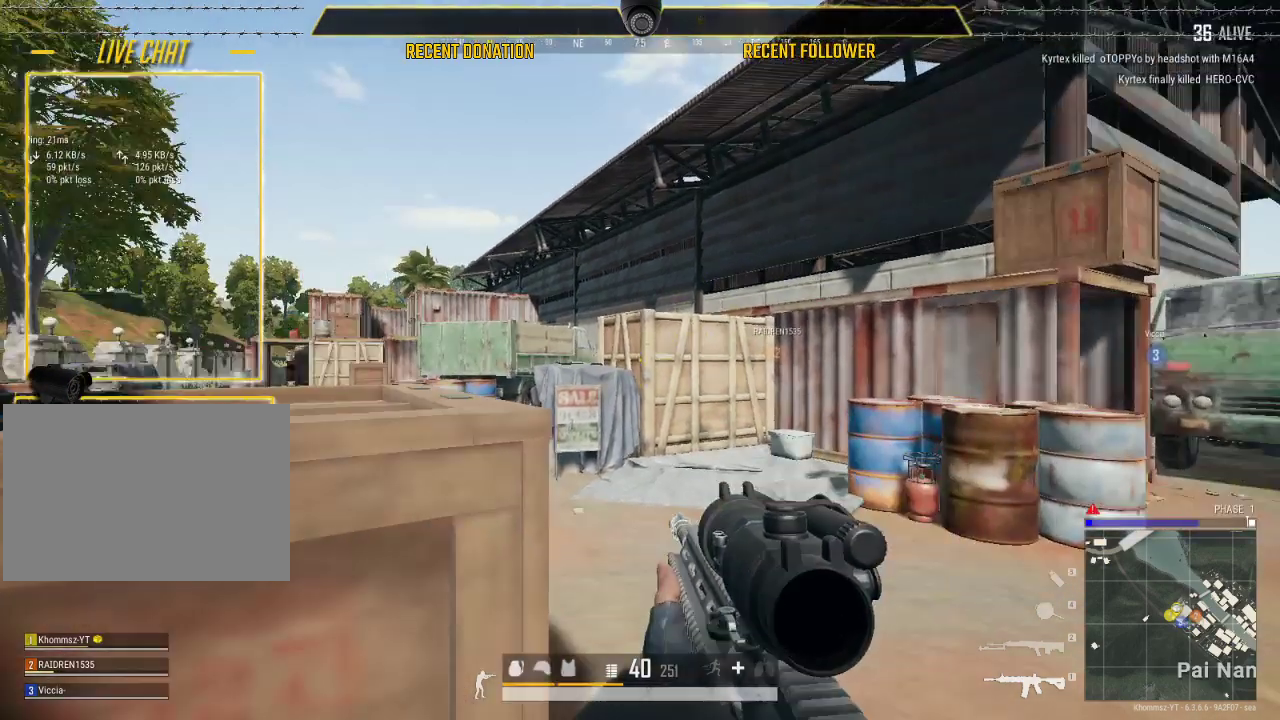
{"keys": ["shift"], "mouse": [], "events": [[500, "shift", "down"]]}
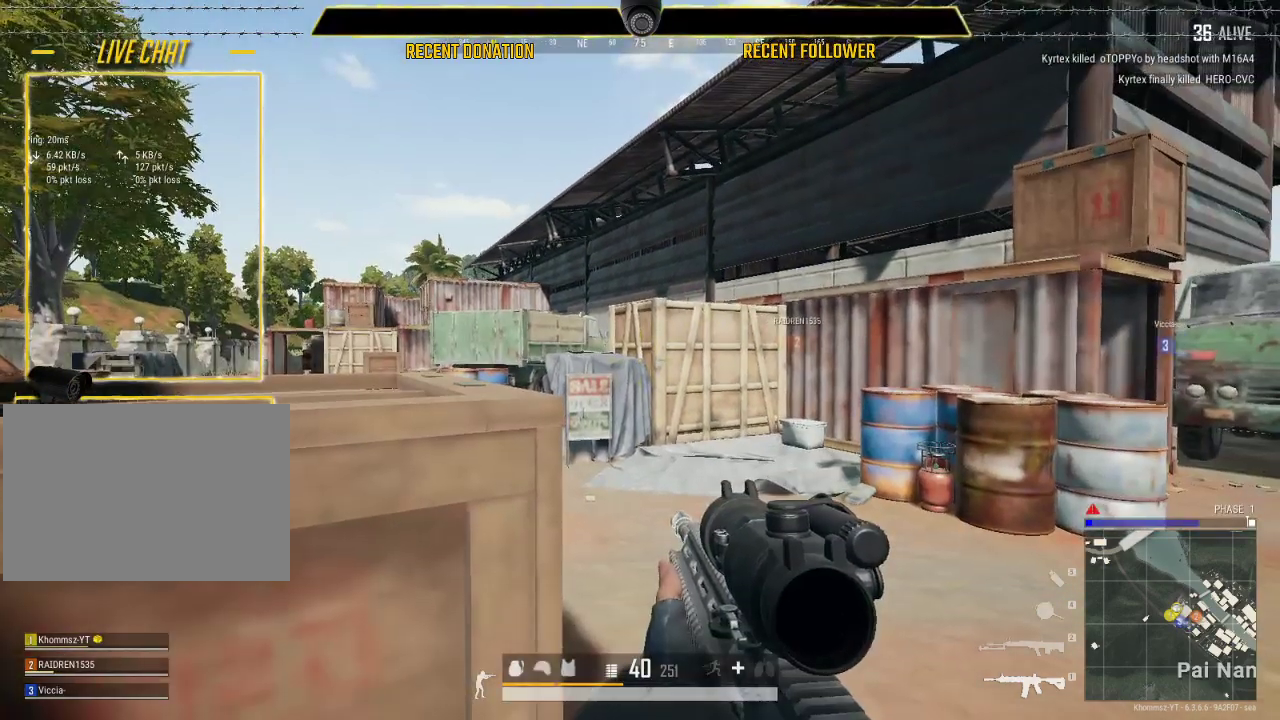
{"keys": [], "mouse": [], "events": [[217, "shift", "up"]]}
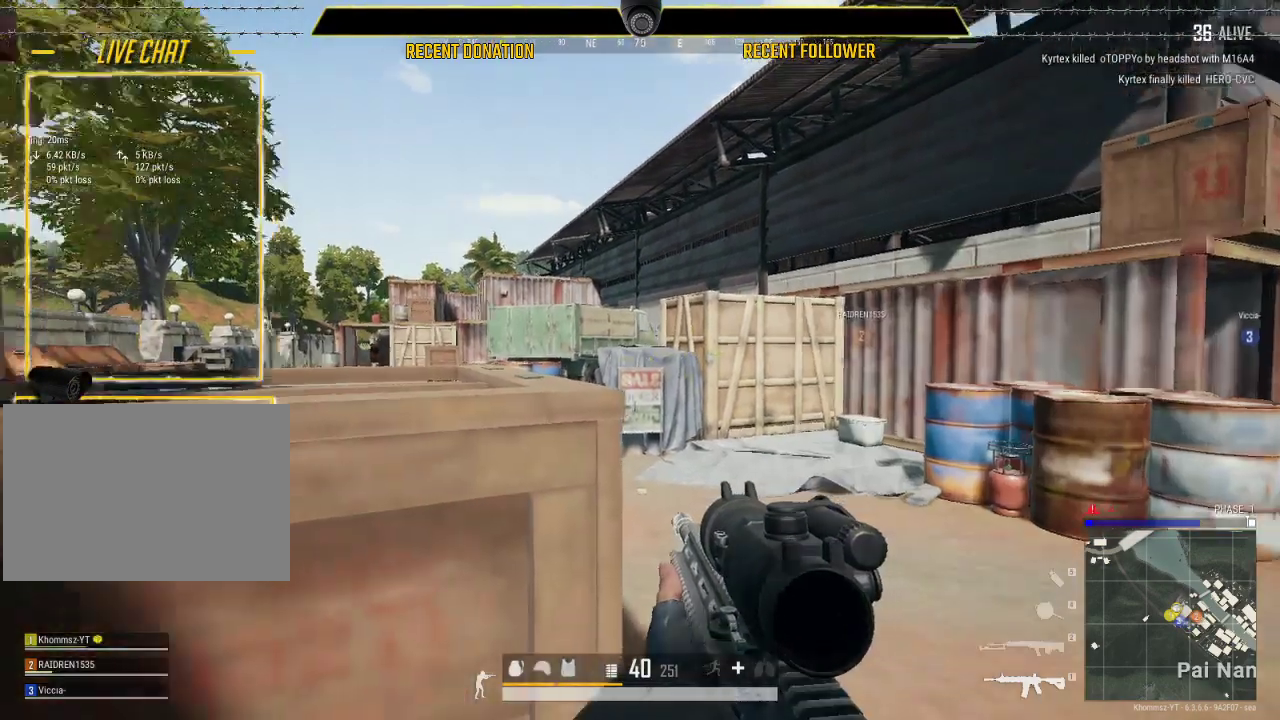
{"keys": [], "mouse": [], "events": []}
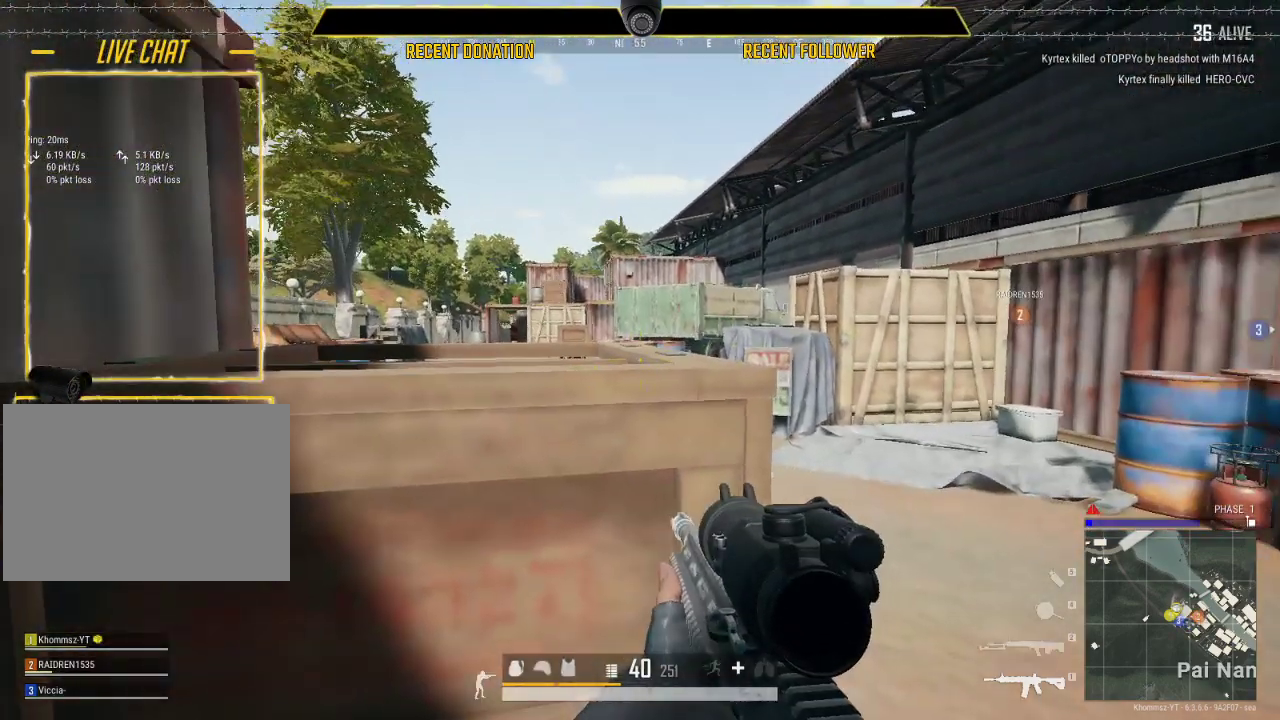
{"keys": [], "mouse": [], "events": []}
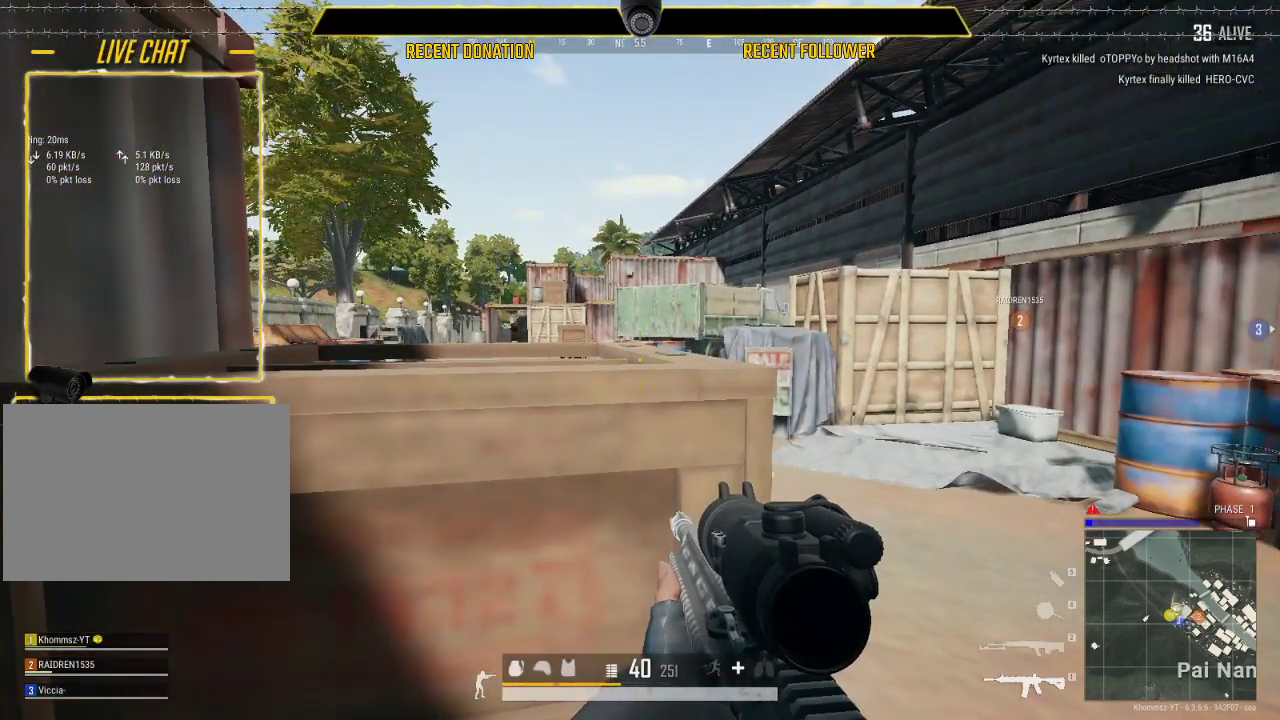
{"keys": [], "mouse": [], "events": []}
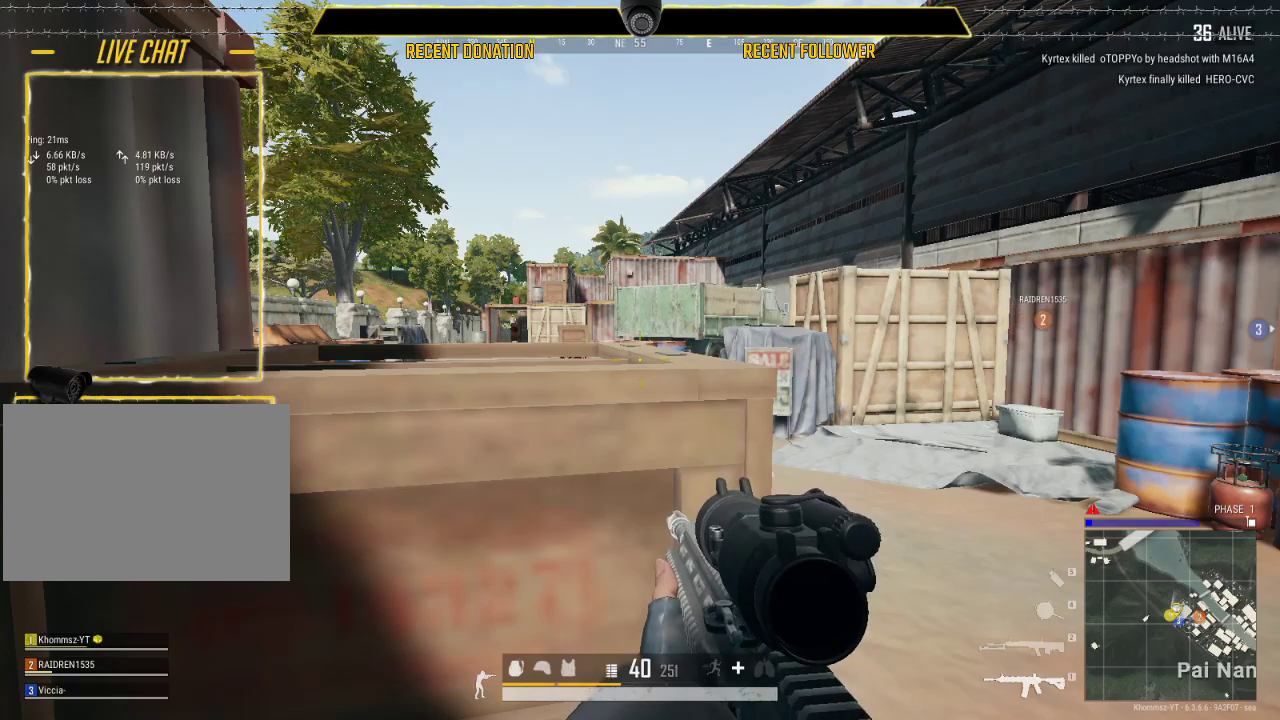
{"keys": [], "mouse": [], "events": []}
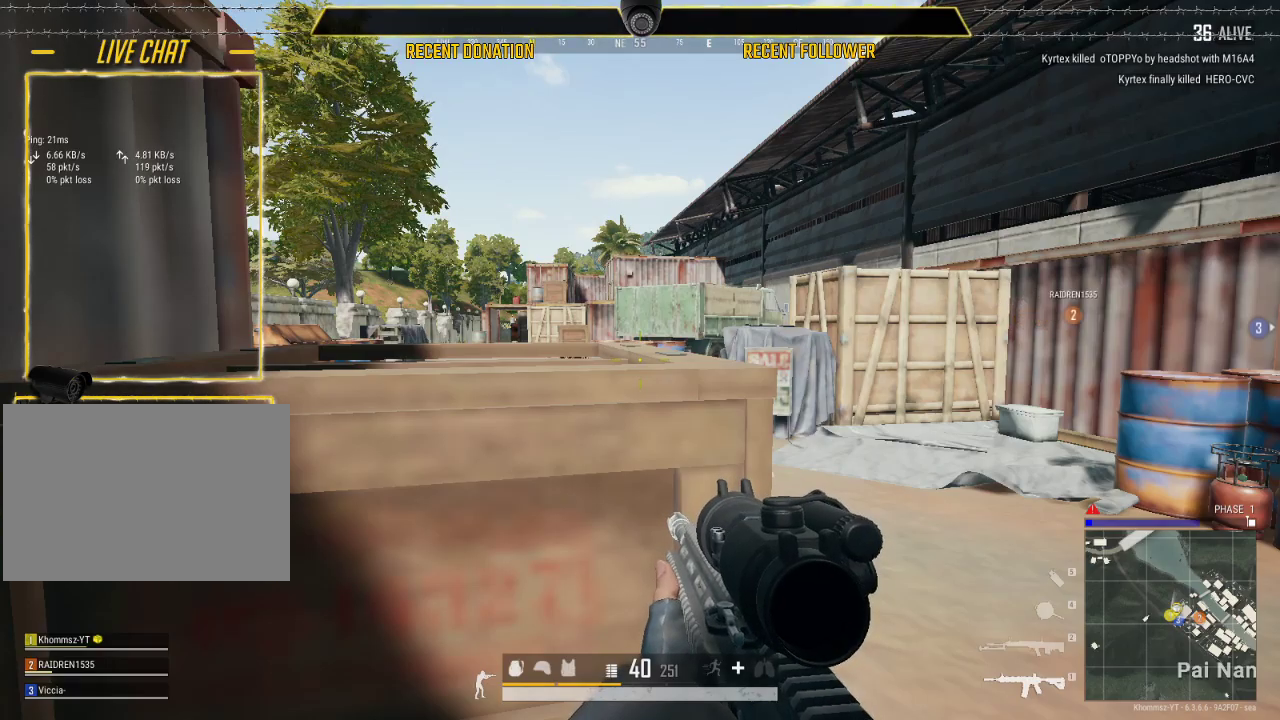
{"keys": [], "mouse": [], "events": []}
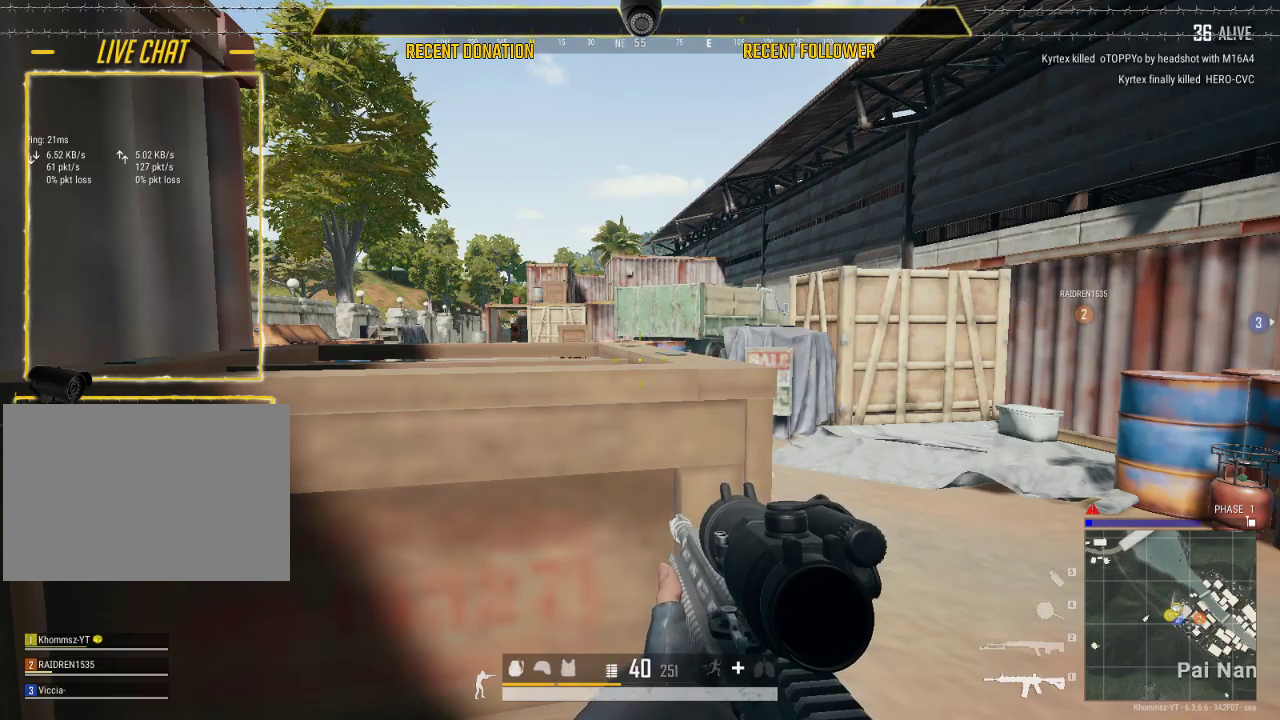
{"keys": [], "mouse": [], "events": []}
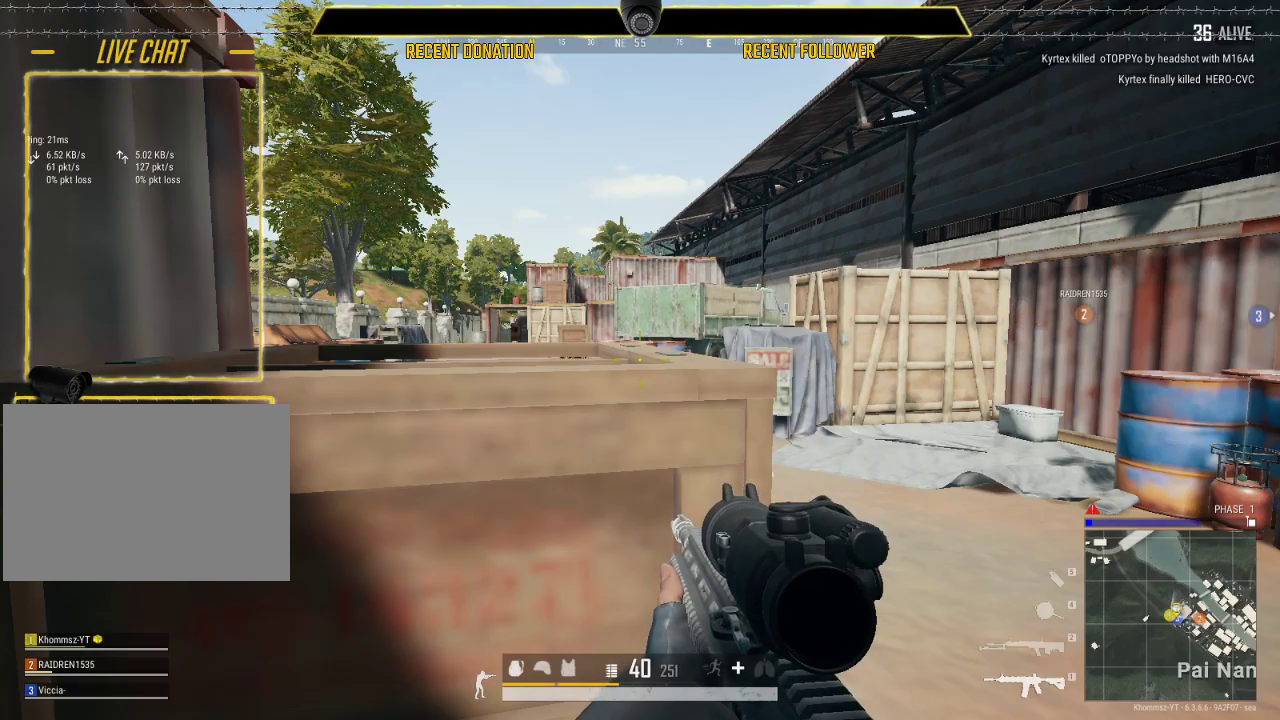
{"keys": [], "mouse": [], "events": []}
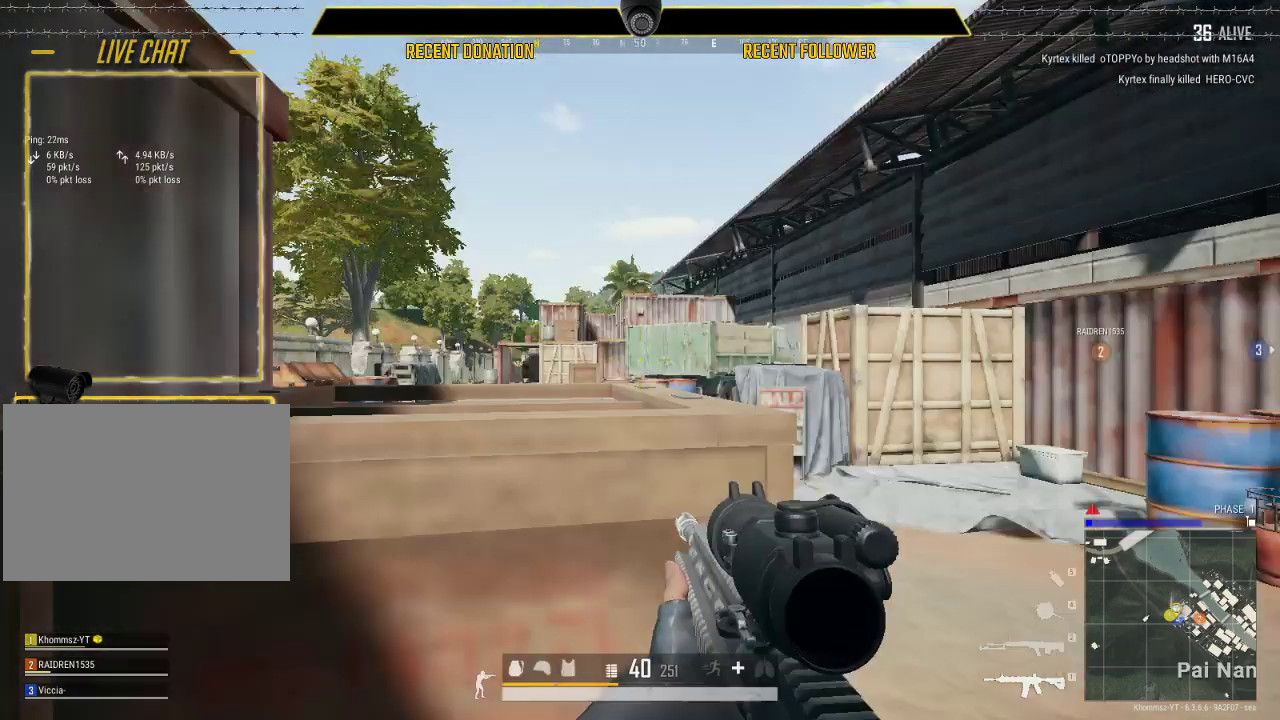
{"keys": ["d", "shift", "w"], "mouse": [], "events": [[83, "w", "down"], [167, "shift", "down"], [450, "d", "down"]]}
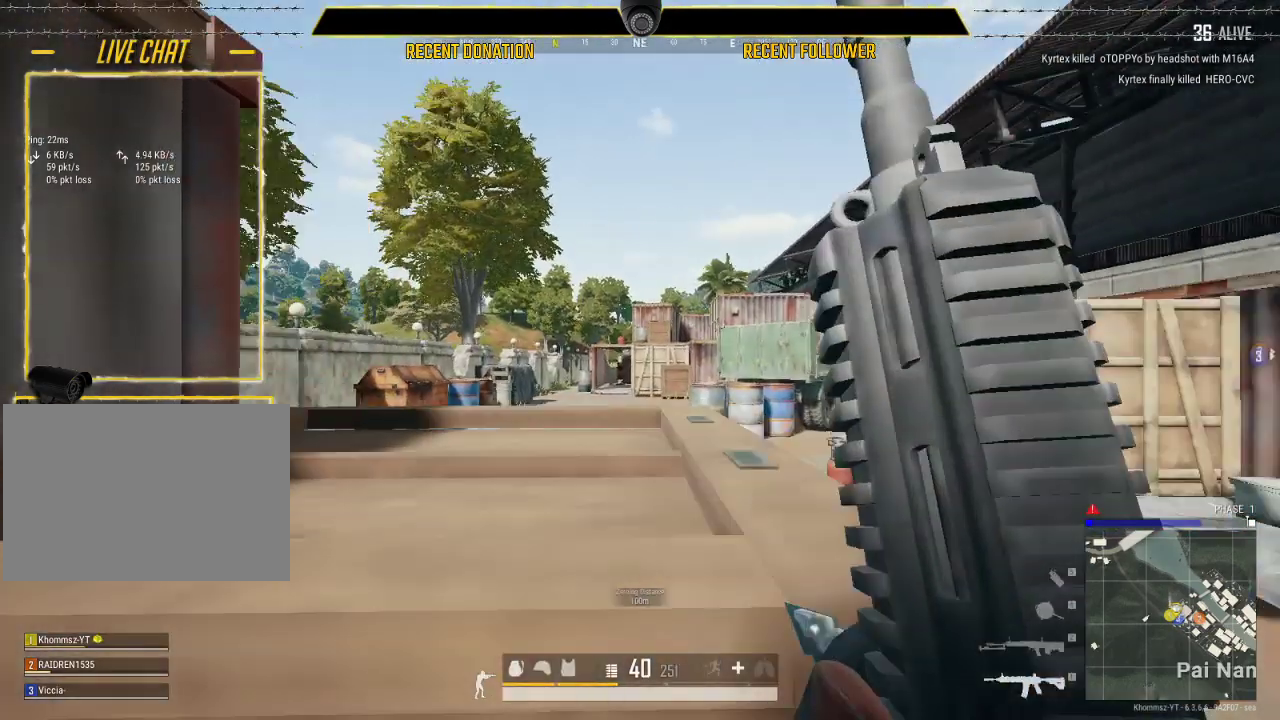
{"keys": ["d", "shift", "w"], "mouse": [], "events": []}
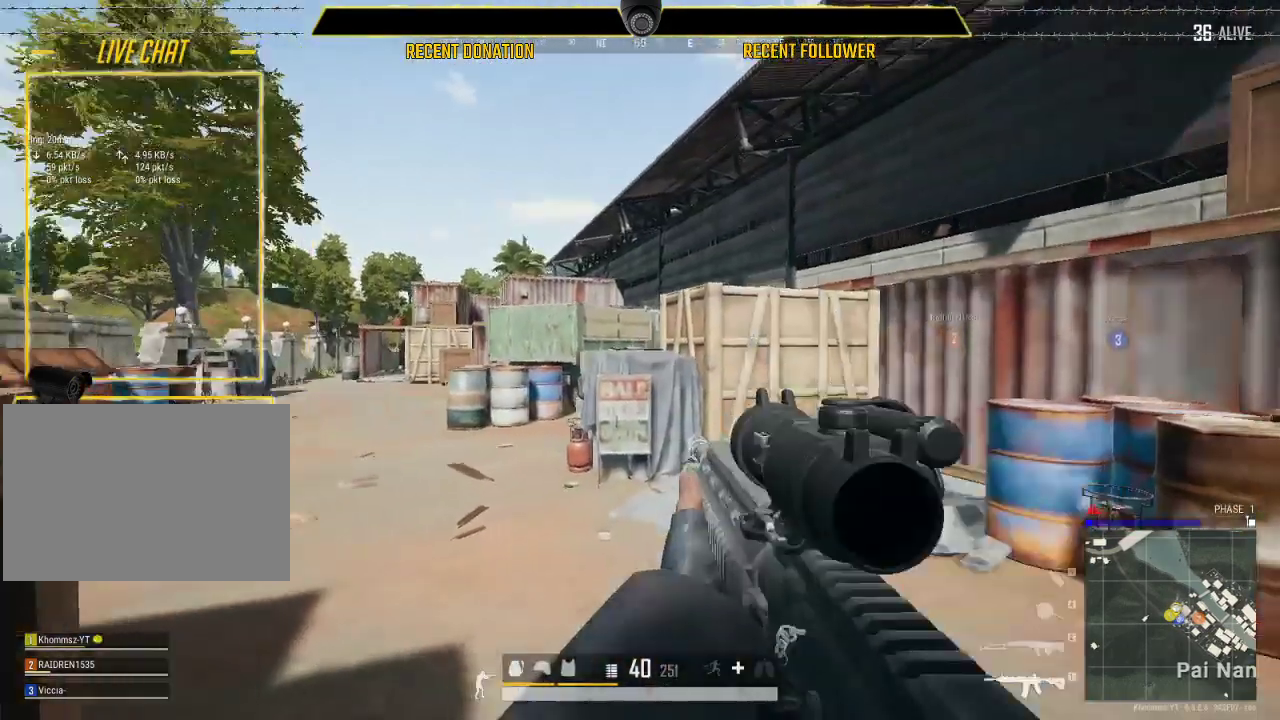
{"keys": ["d", "shift", "w"], "mouse": [], "events": []}